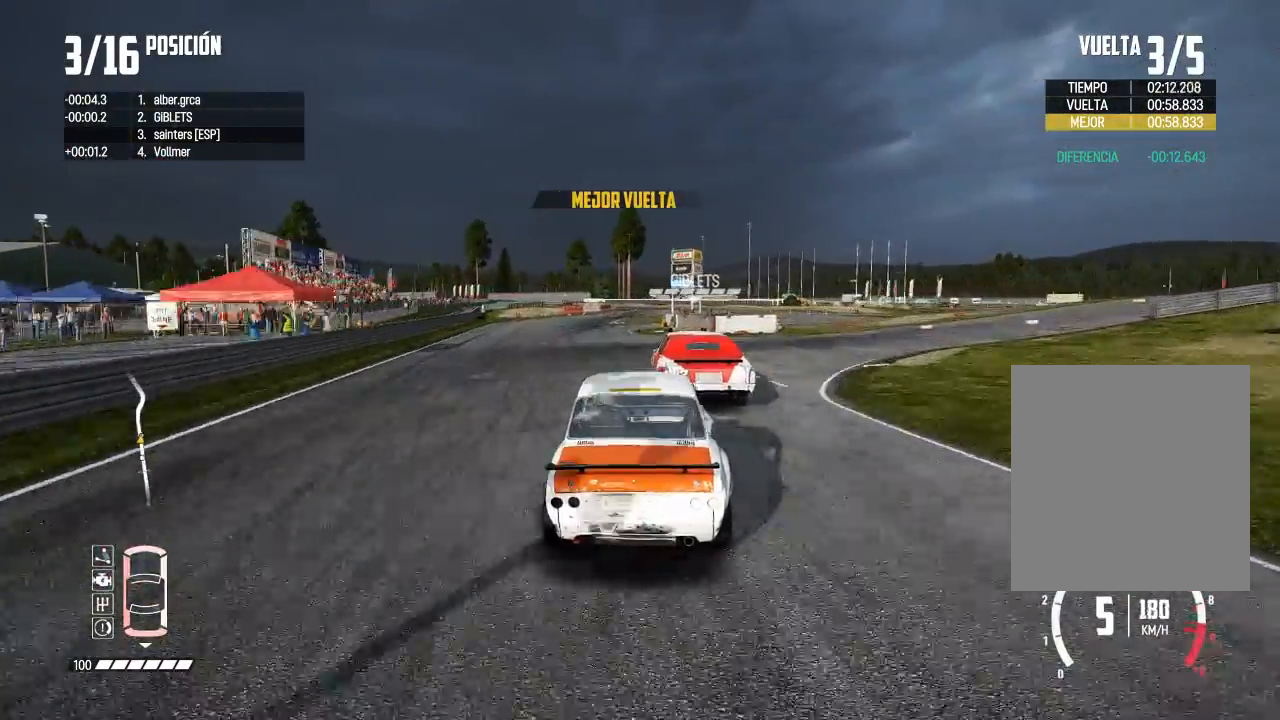
Gameplay with a controller (Xbox layout); each line is a JSON object with the inputs held at the frame after it. "events" lists button and stick changes between this image and that frame as [ms after this image, input, new state], when the widget could be followed in between.
{"buttons": ["L2"], "left_stick": "center", "right_stick": "center", "events": [[33, "left_stick", "center"], [367, "L2", "down"], [400, "R2", "up"]]}
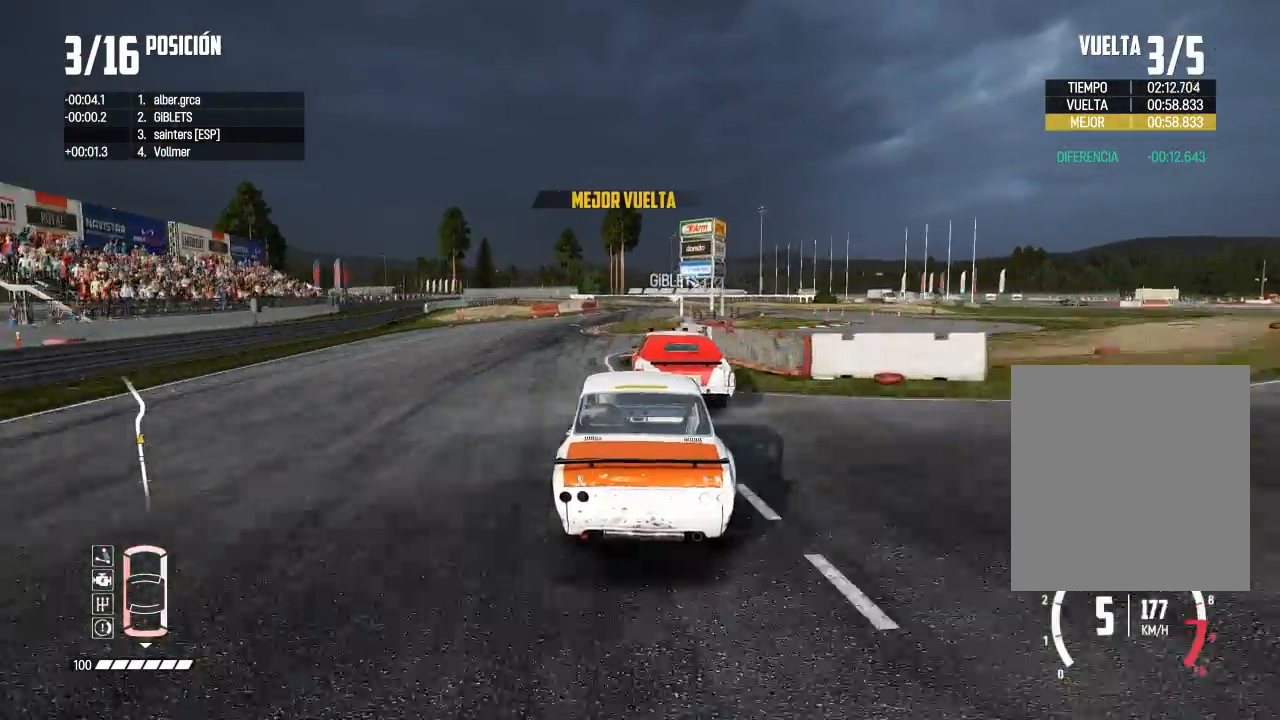
{"buttons": [], "left_stick": "left", "right_stick": "center", "events": [[16, "left_stick", "right"], [133, "L2", "up"], [233, "left_stick", "center"], [367, "left_stick", "left"], [383, "L2", "down"], [450, "L2", "up"]]}
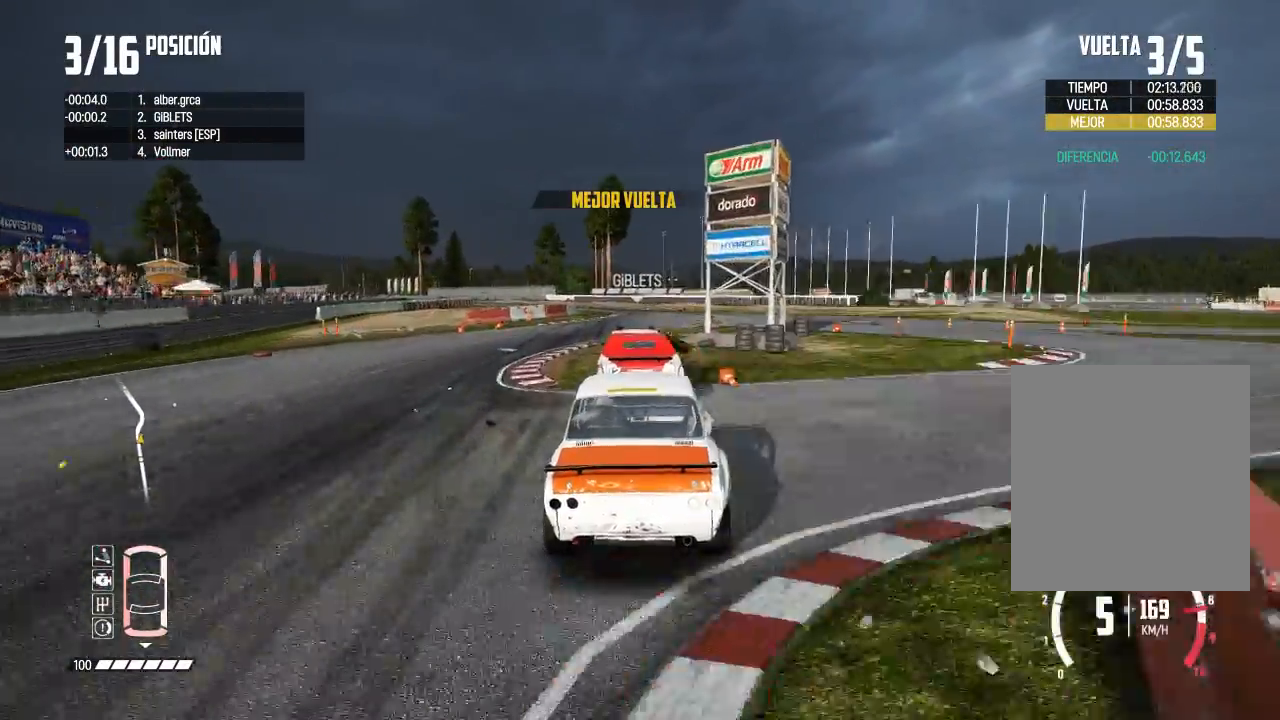
{"buttons": [], "left_stick": "center", "right_stick": "center", "events": [[267, "left_stick", "center"], [350, "left_stick", "right"], [484, "left_stick", "center"]]}
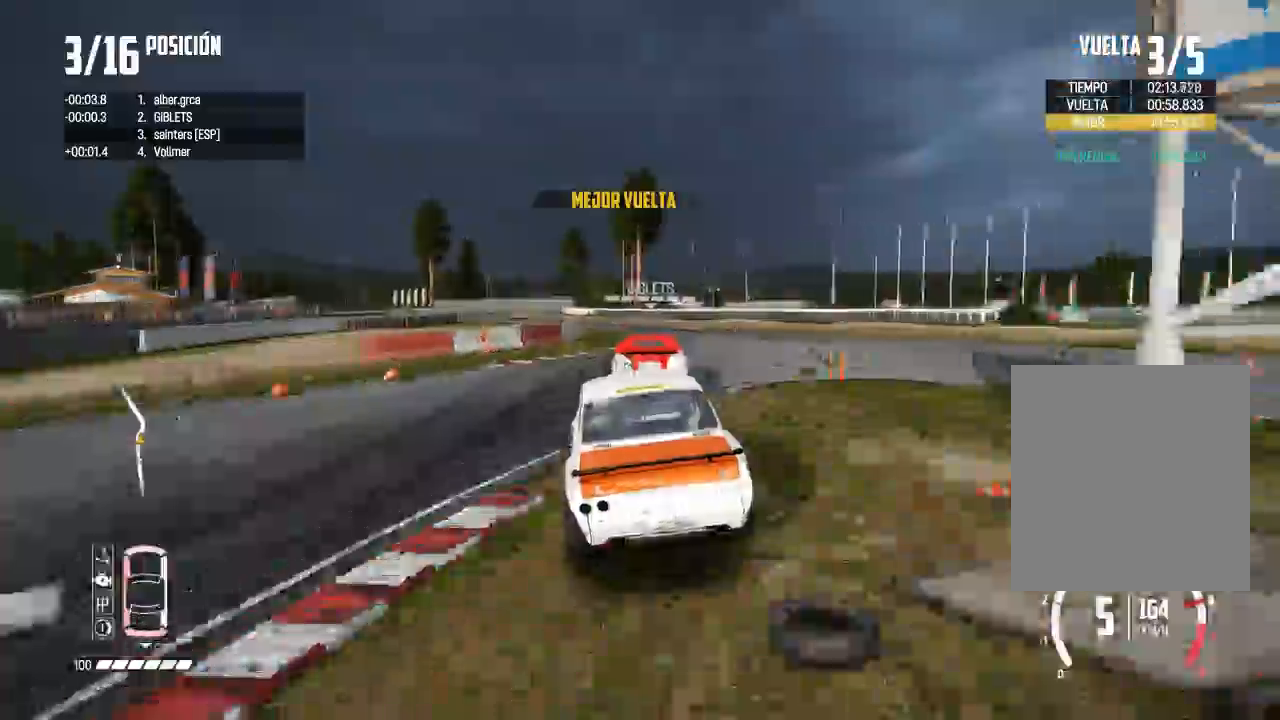
{"buttons": [], "left_stick": "center", "right_stick": "center", "events": [[50, "left_stick", "left"], [317, "left_stick", "center"]]}
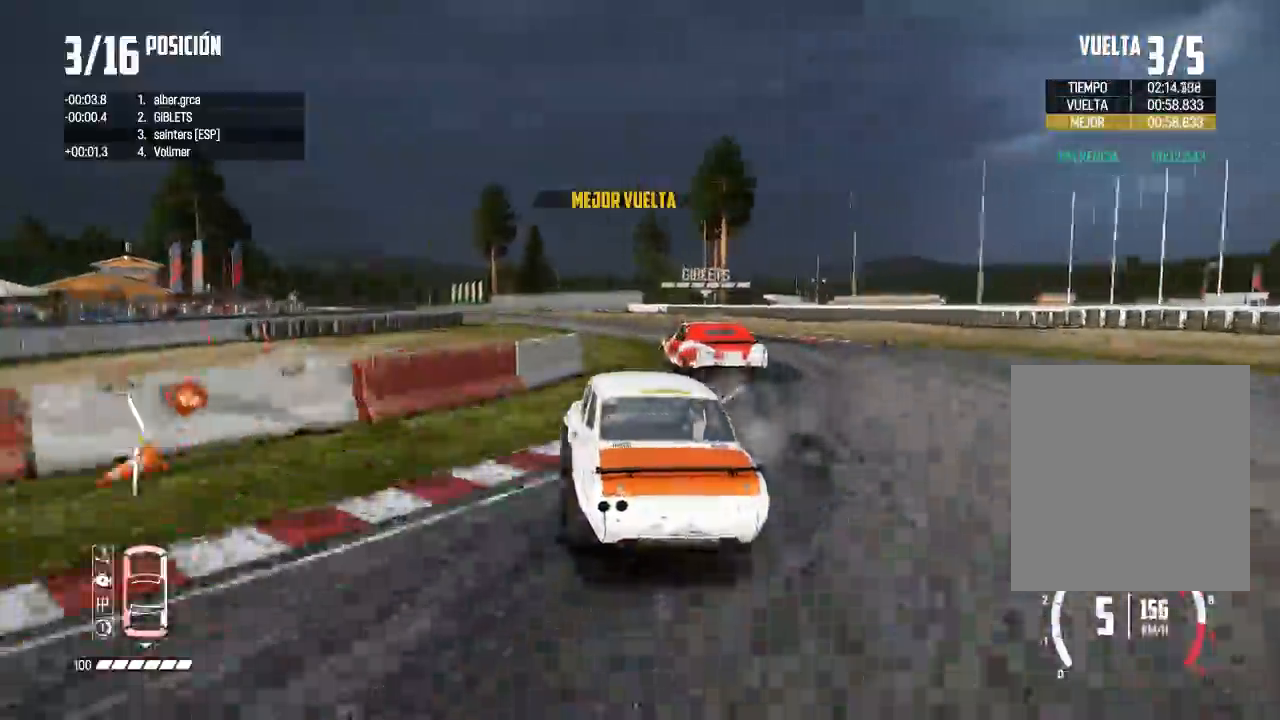
{"buttons": [], "left_stick": "left", "right_stick": "center", "events": [[17, "left_stick", "left"]]}
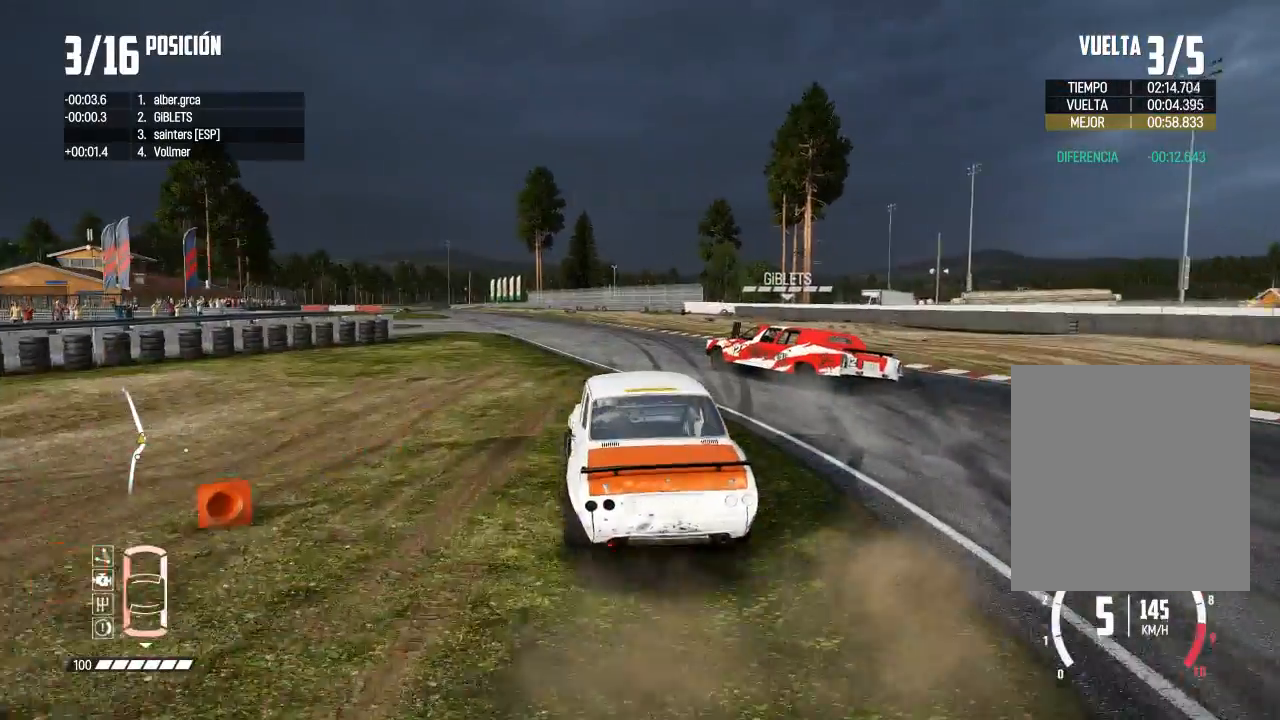
{"buttons": [], "left_stick": "left", "right_stick": "center", "events": [[216, "R2", "down"], [266, "R2", "up"]]}
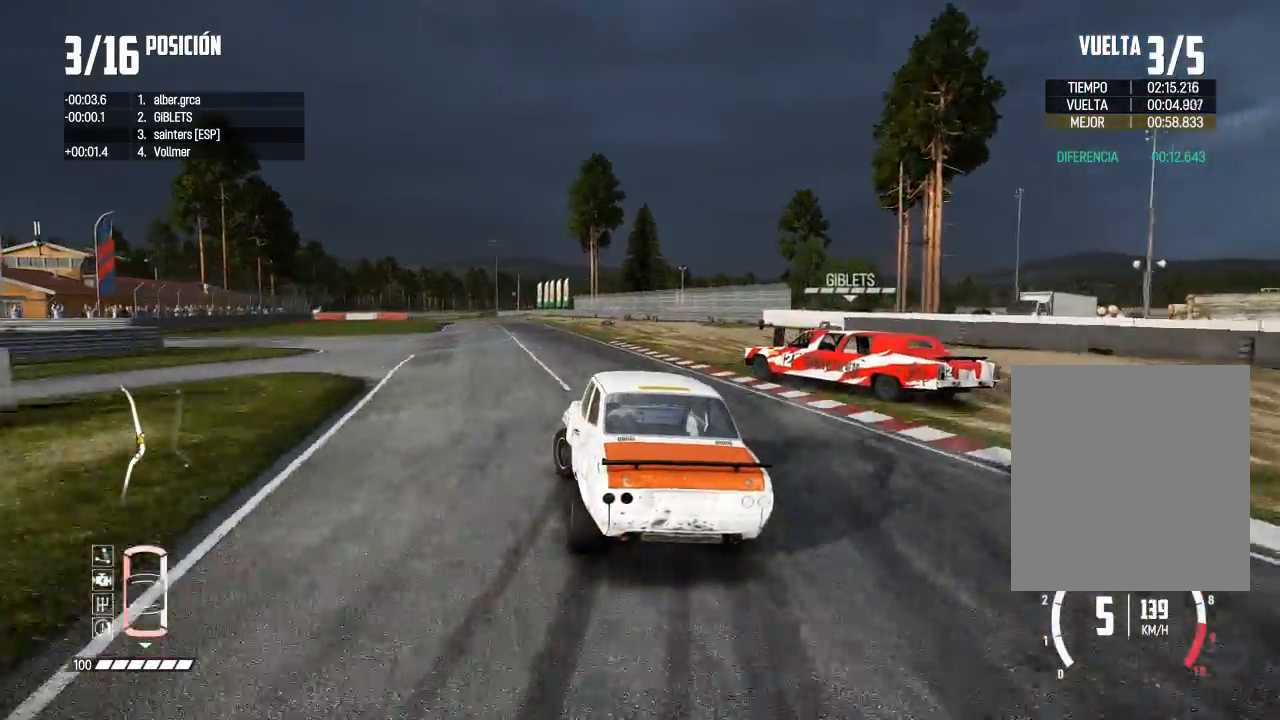
{"buttons": ["R2"], "left_stick": "center", "right_stick": "center", "events": [[67, "R2", "down"], [150, "left_stick", "center"]]}
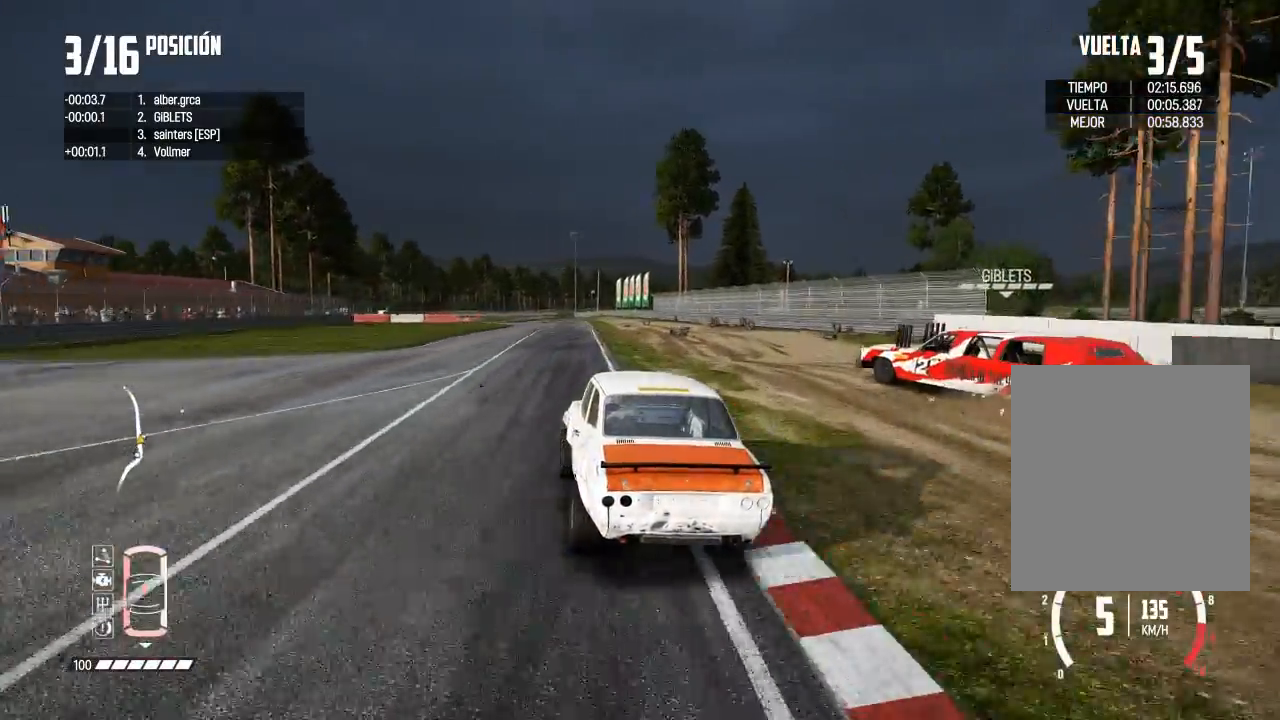
{"buttons": ["R2"], "left_stick": "center", "right_stick": "center", "events": [[183, "left_stick", "left"], [350, "left_stick", "center"]]}
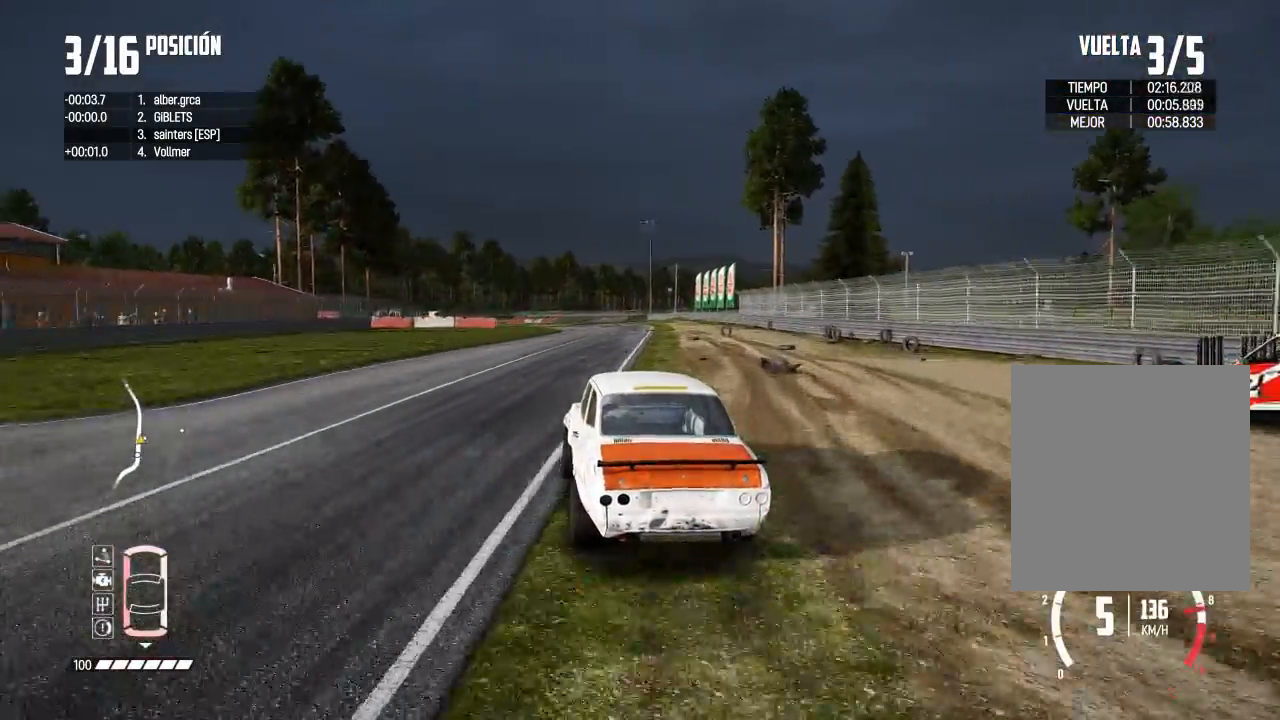
{"buttons": ["R2"], "left_stick": "right", "right_stick": "center", "events": [[167, "left_stick", "left"], [250, "left_stick", "center"], [434, "left_stick", "right"]]}
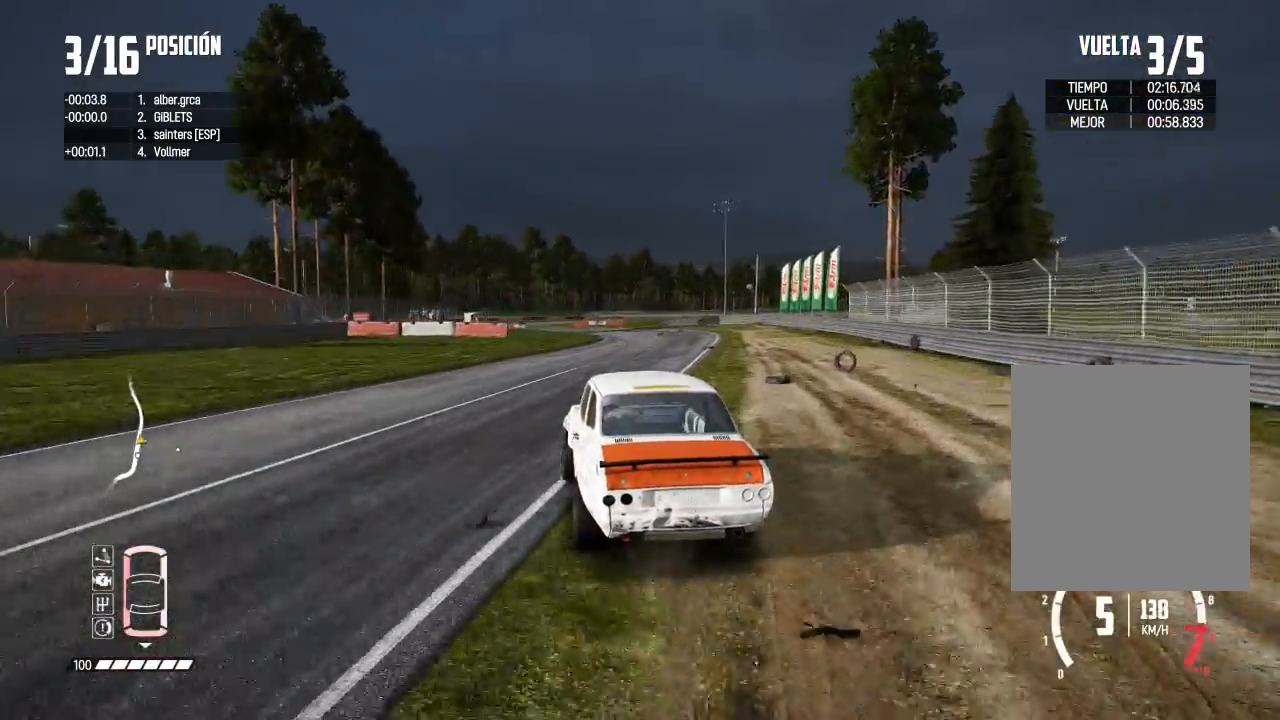
{"buttons": ["R2"], "left_stick": "left", "right_stick": "center", "events": [[200, "left_stick", "center"], [350, "left_stick", "left"]]}
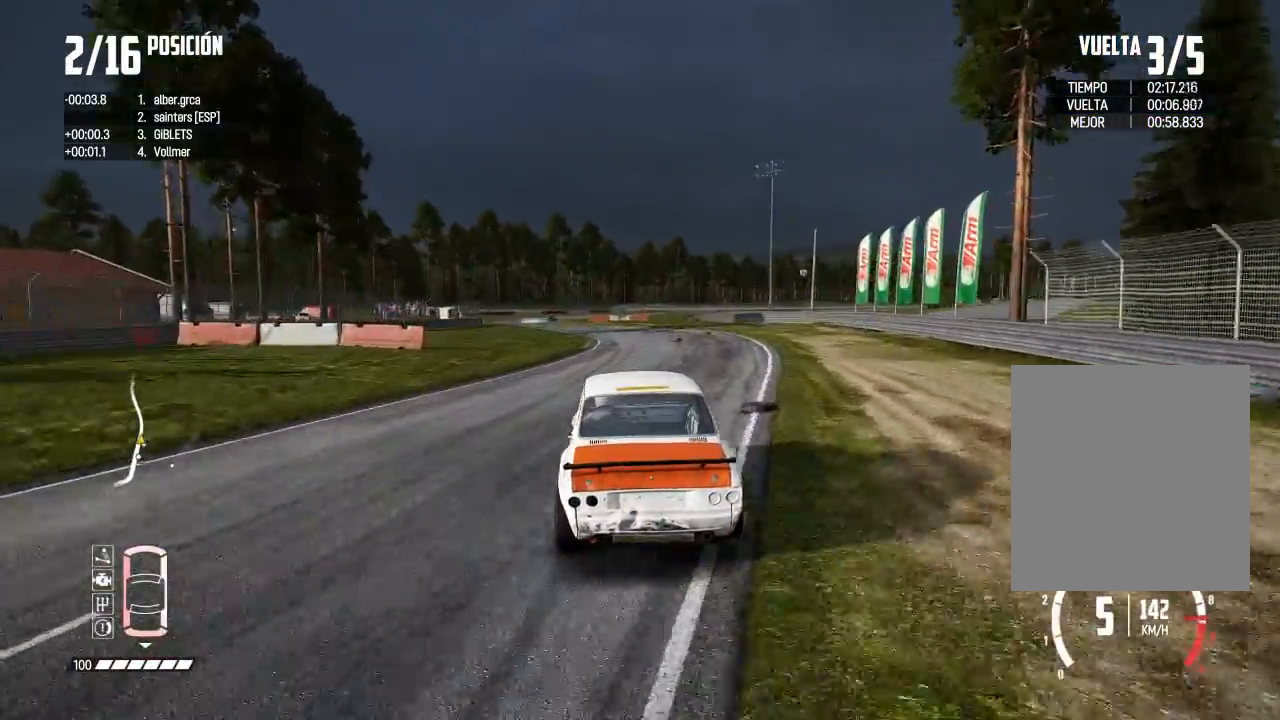
{"buttons": ["R2"], "left_stick": "center", "right_stick": "center", "events": [[33, "left_stick", "center"], [200, "left_stick", "left"], [367, "left_stick", "center"]]}
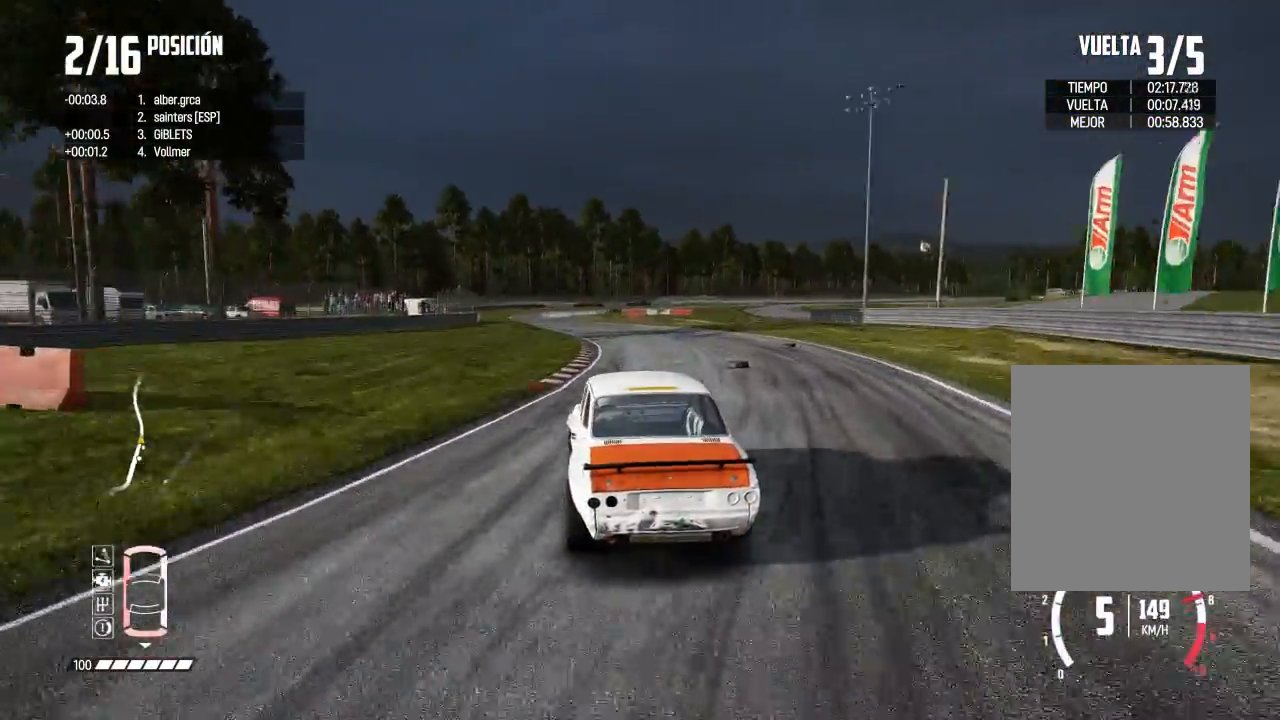
{"buttons": ["R2"], "left_stick": "center", "right_stick": "center", "events": [[133, "left_stick", "left"], [333, "left_stick", "center"]]}
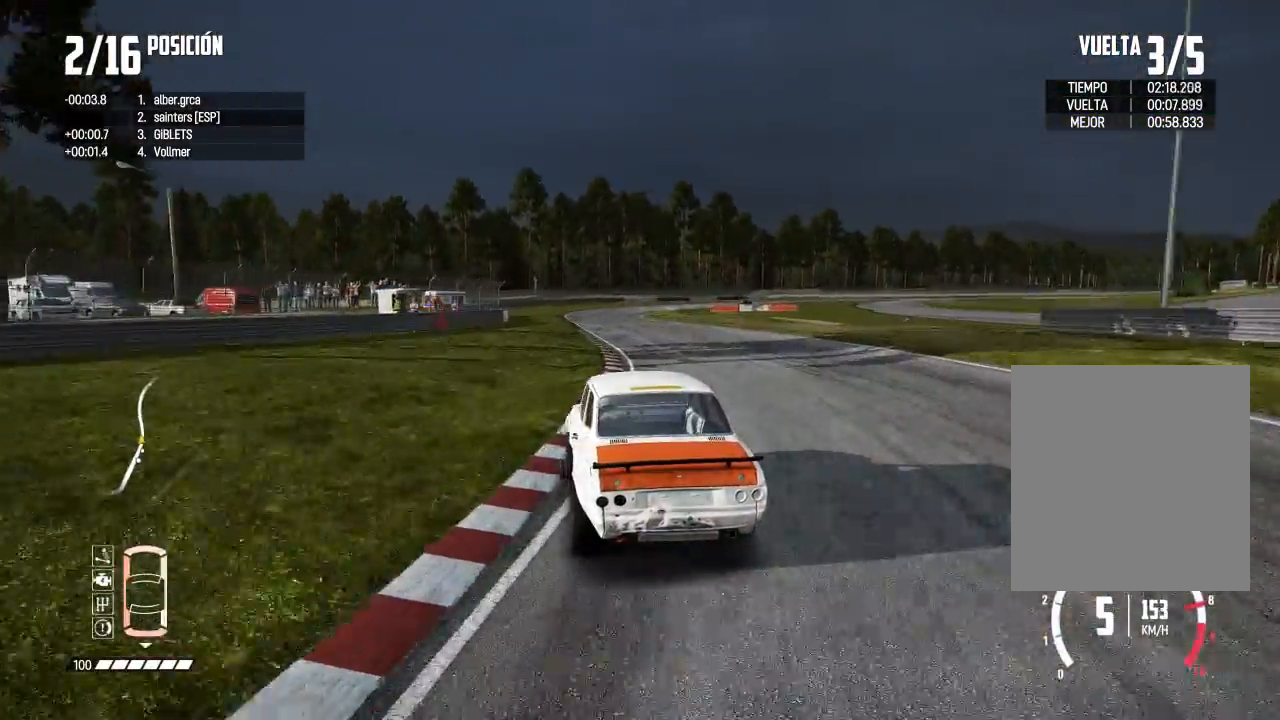
{"buttons": ["X", "R2"], "left_stick": "right", "right_stick": "center", "events": [[184, "left_stick", "right"], [350, "left_stick", "center"], [484, "left_stick", "right"], [501, "X", "down"]]}
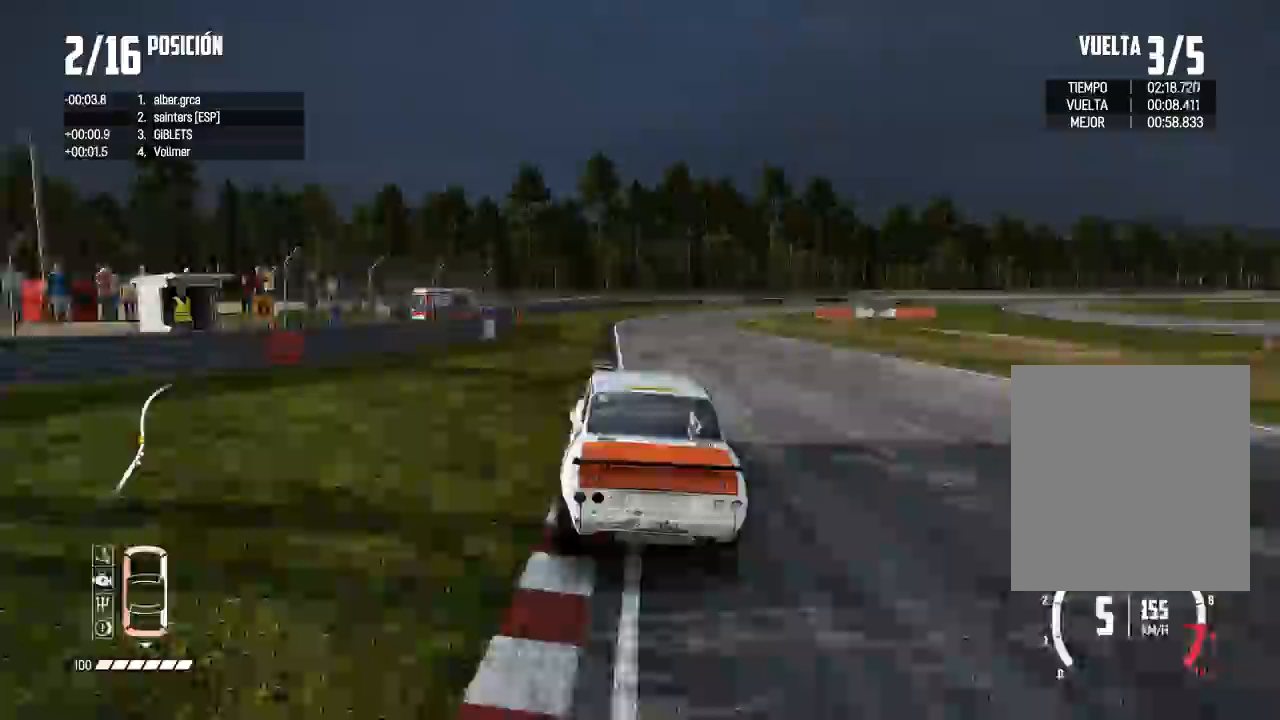
{"buttons": ["R2"], "left_stick": "center", "right_stick": "center", "events": [[216, "X", "up"], [383, "left_stick", "center"]]}
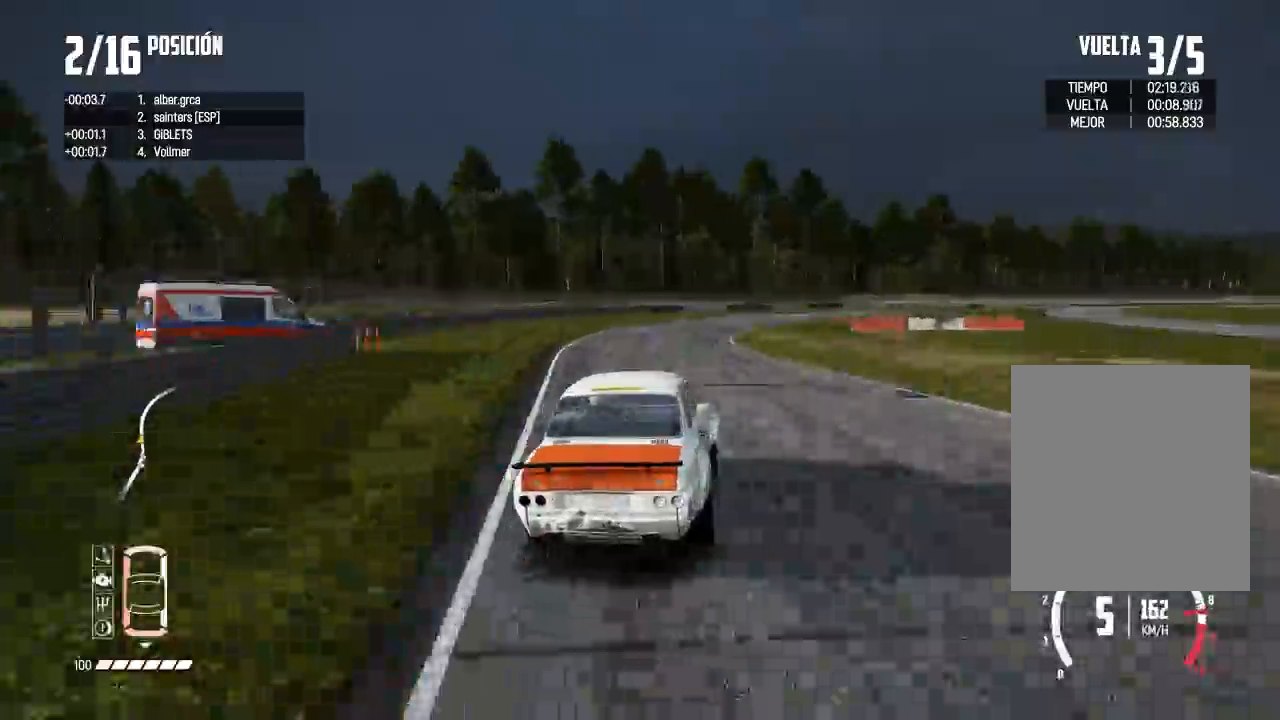
{"buttons": ["R2"], "left_stick": "right", "right_stick": "center", "events": [[267, "left_stick", "right"]]}
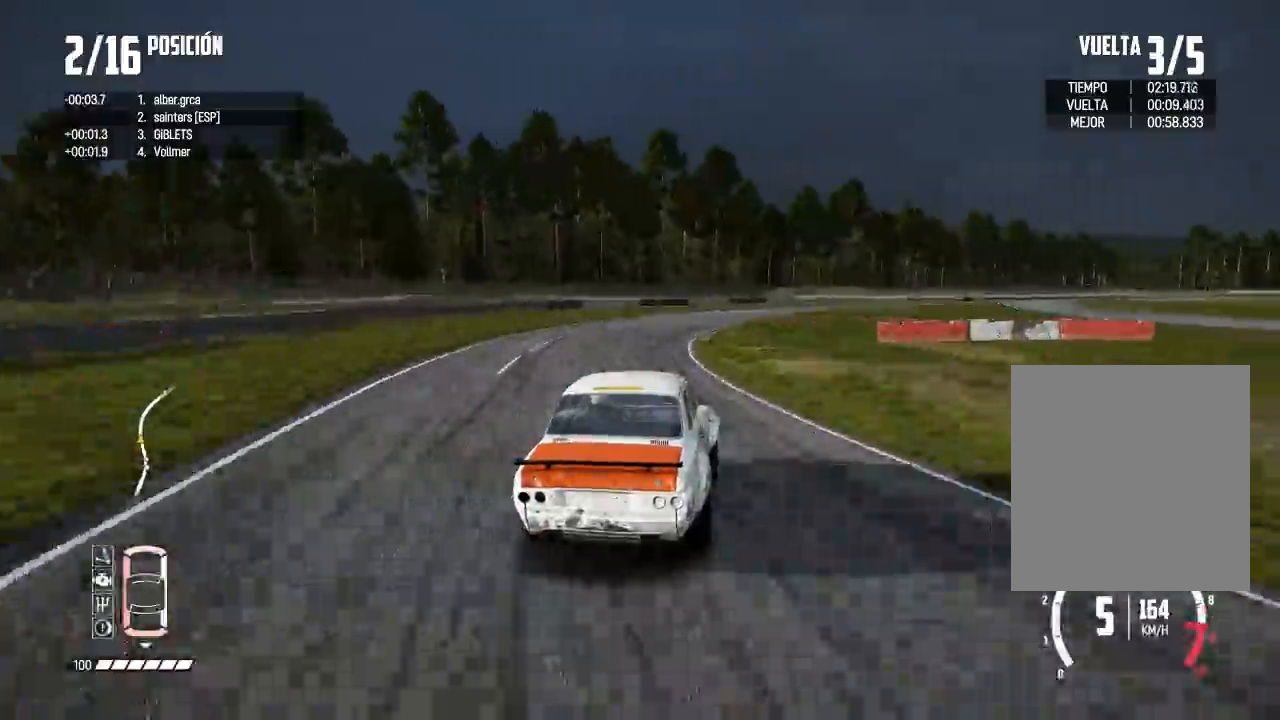
{"buttons": ["R2"], "left_stick": "right", "right_stick": "center", "events": []}
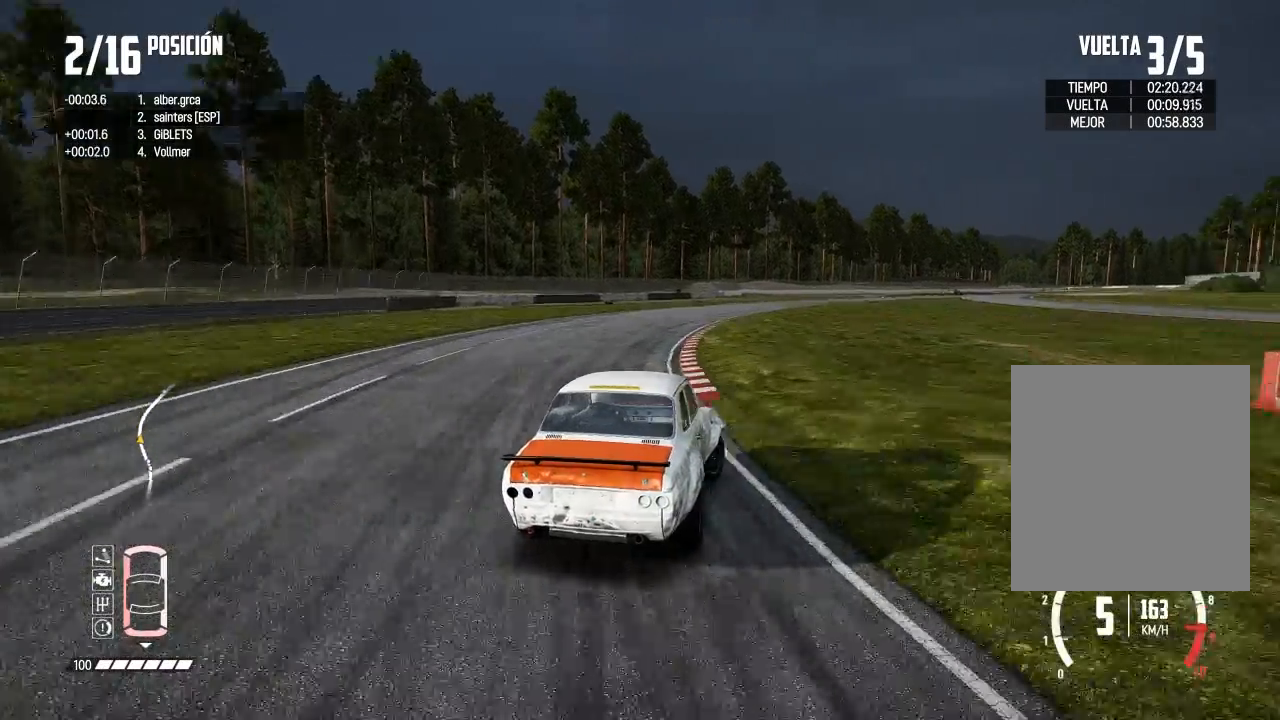
{"buttons": ["R2"], "left_stick": "right", "right_stick": "center", "events": []}
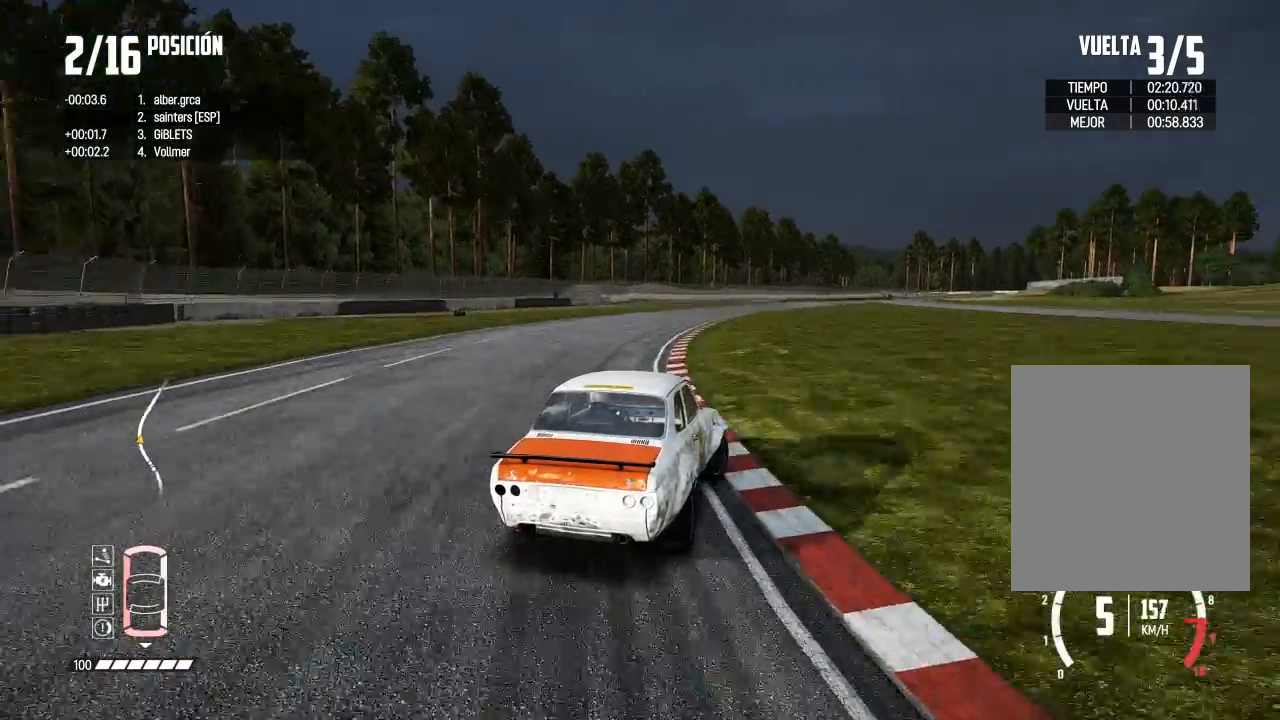
{"buttons": ["R2"], "left_stick": "left", "right_stick": "center", "events": [[417, "left_stick", "left"]]}
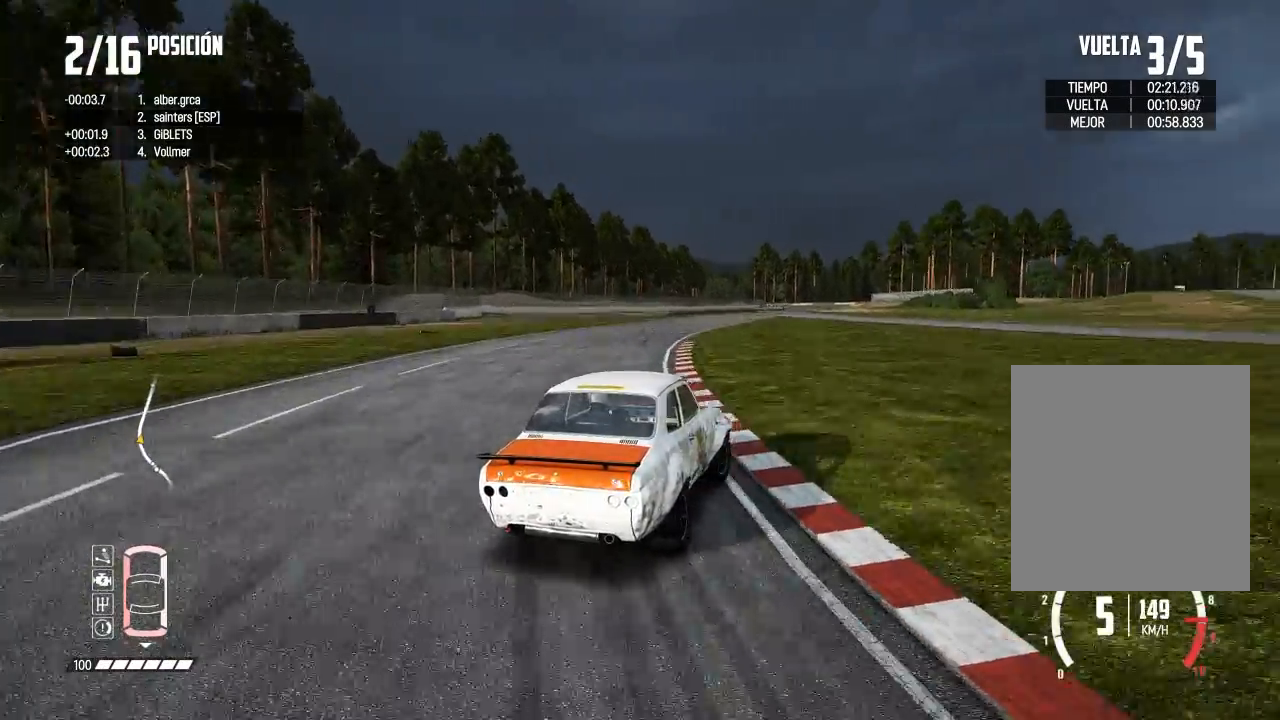
{"buttons": ["R2"], "left_stick": "left", "right_stick": "center", "events": [[300, "left_stick", "center"], [417, "left_stick", "left"]]}
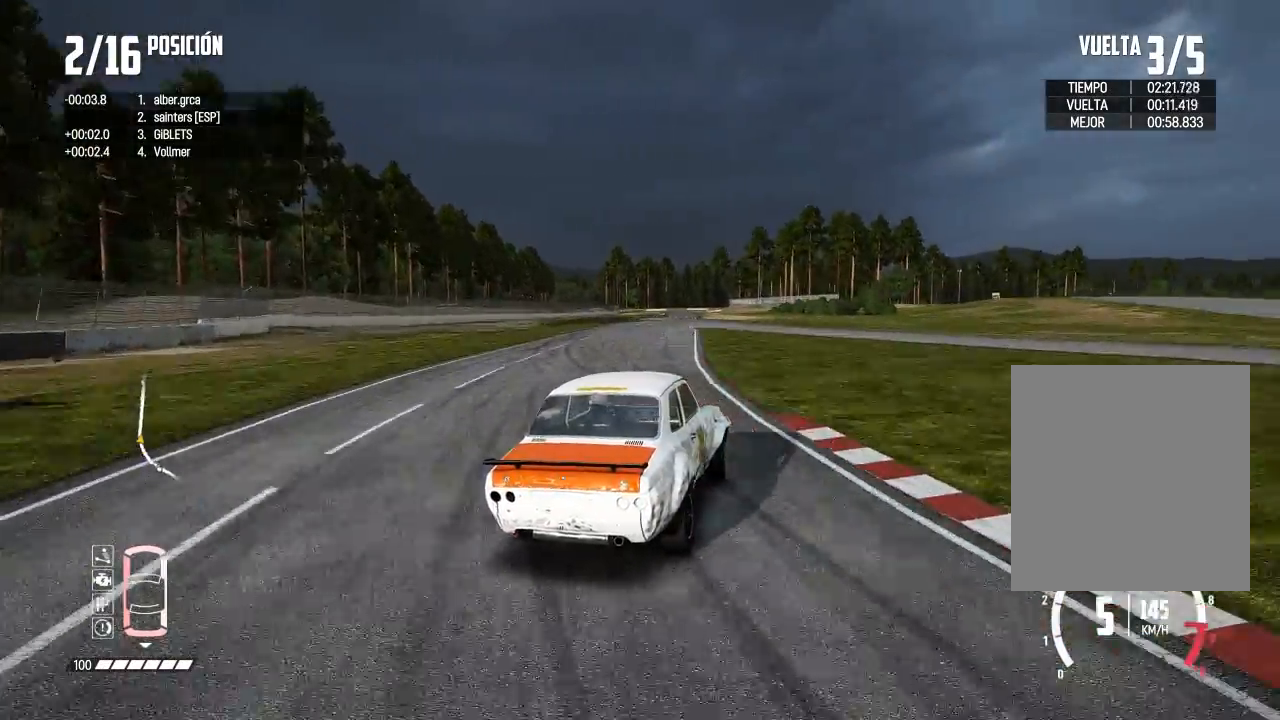
{"buttons": ["R2"], "left_stick": "center", "right_stick": "center", "events": [[33, "left_stick", "center"]]}
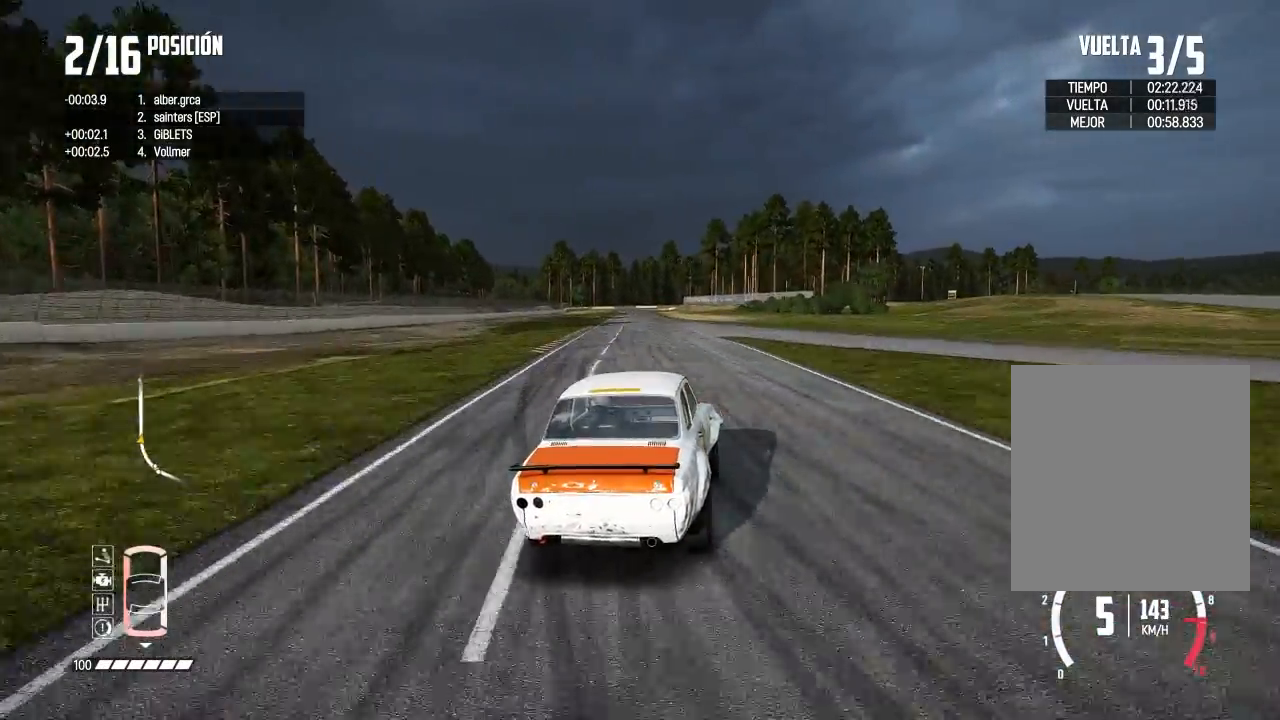
{"buttons": ["R2"], "left_stick": "right", "right_stick": "center", "events": [[17, "left_stick", "left"], [334, "left_stick", "right"]]}
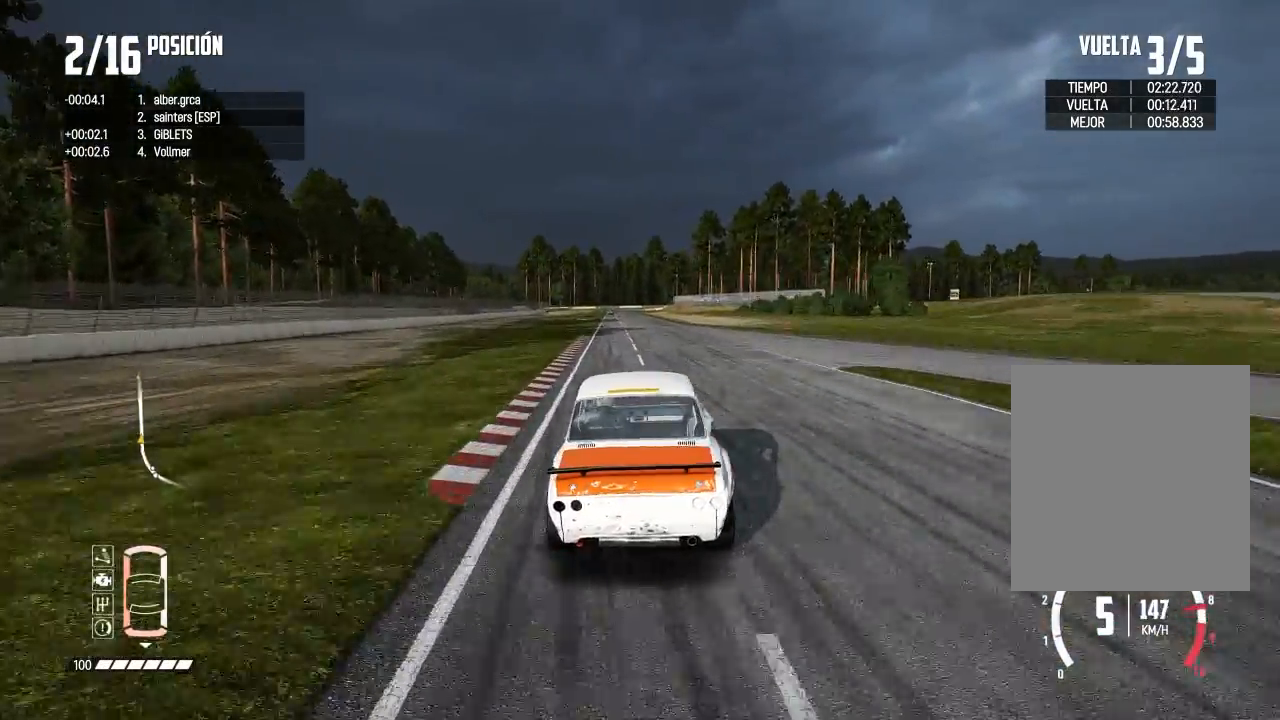
{"buttons": ["R2"], "left_stick": "center", "right_stick": "center", "events": [[16, "left_stick", "center"]]}
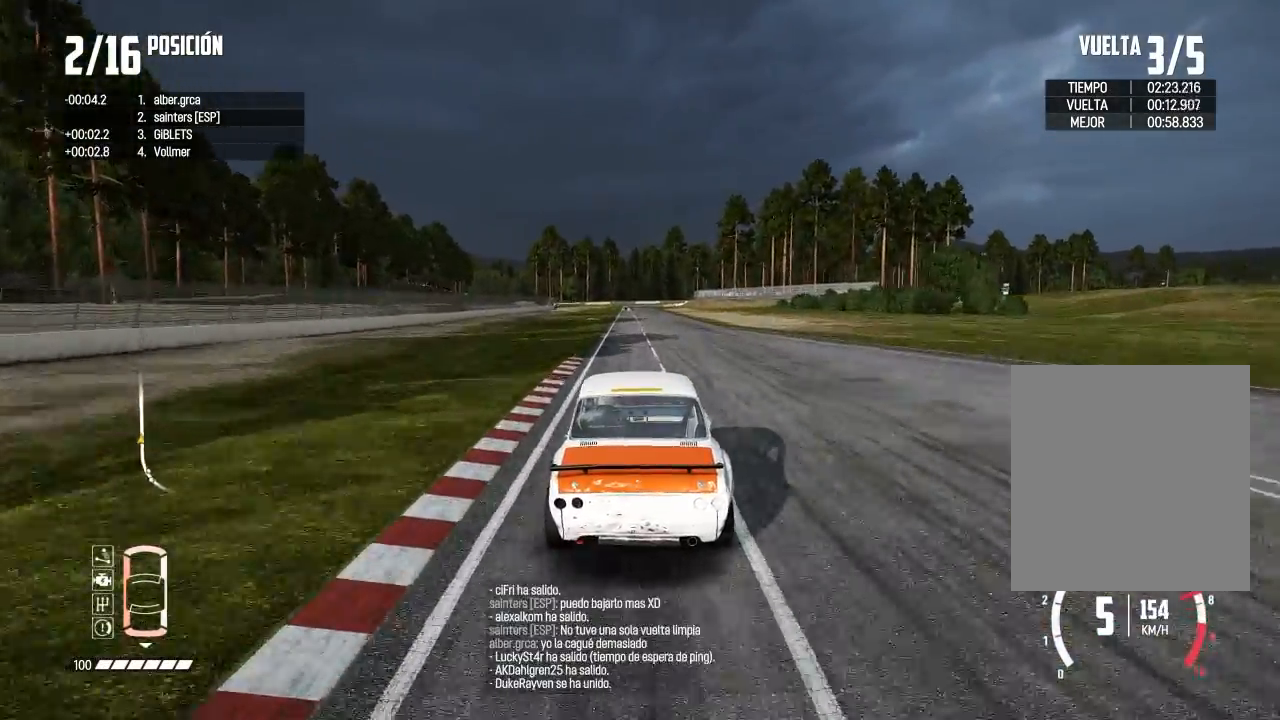
{"buttons": ["R2"], "left_stick": "center", "right_stick": "center", "events": [[83, "left_stick", "left"], [200, "left_stick", "center"]]}
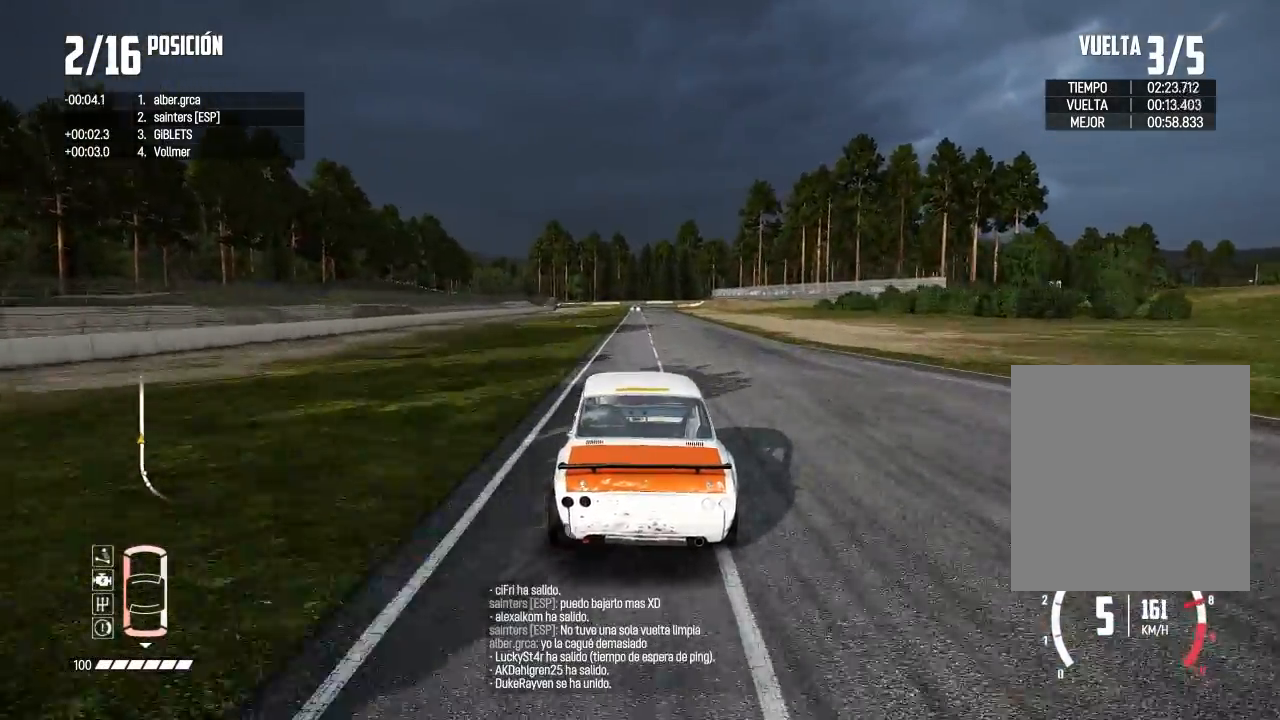
{"buttons": ["R2"], "left_stick": "center", "right_stick": "center", "events": [[350, "left_stick", "right"], [467, "left_stick", "center"]]}
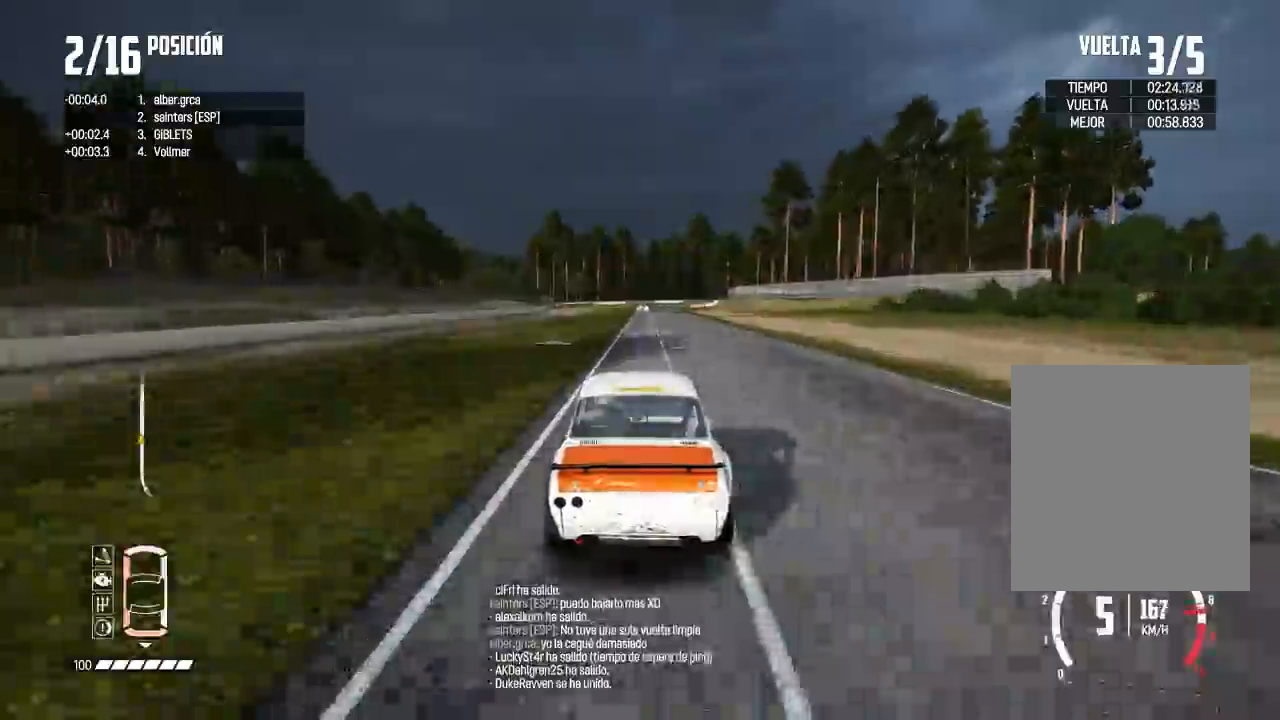
{"buttons": ["R2"], "left_stick": "center", "right_stick": "center", "events": []}
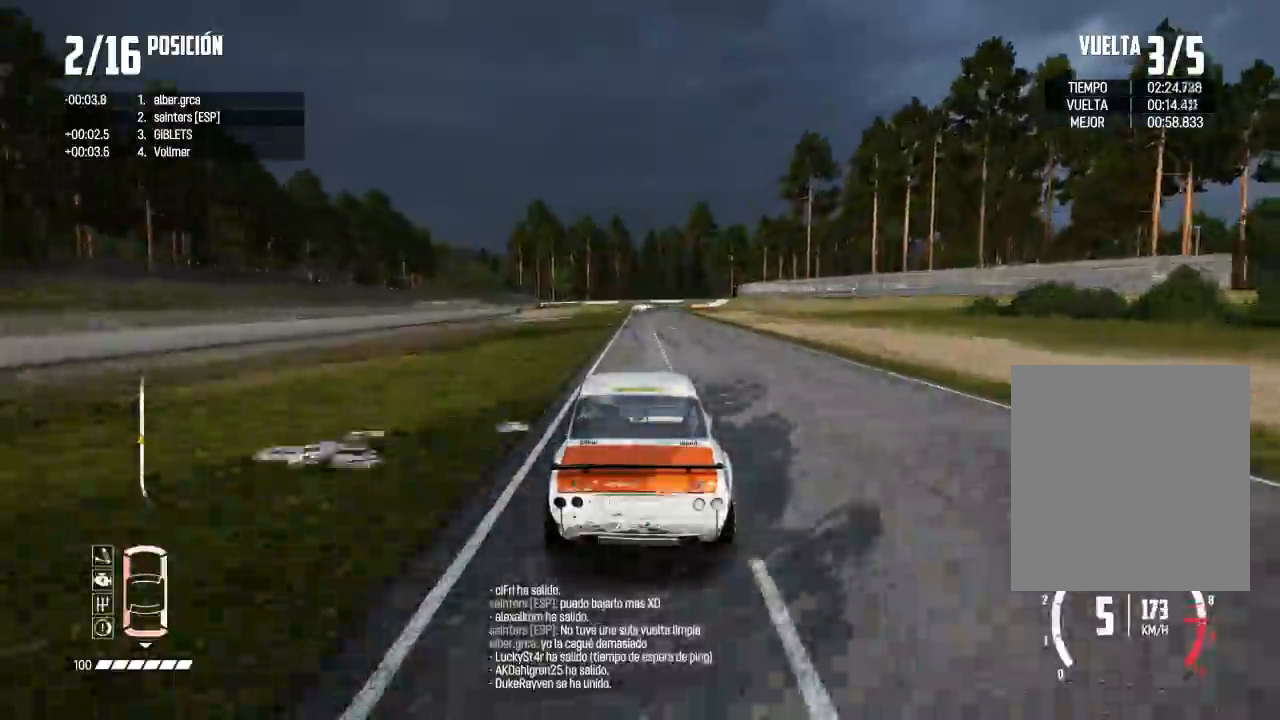
{"buttons": ["R2"], "left_stick": "center", "right_stick": "center", "events": [[367, "R1", "down"], [367, "right_stick", "up"], [417, "R1", "up"], [467, "right_stick", "center"]]}
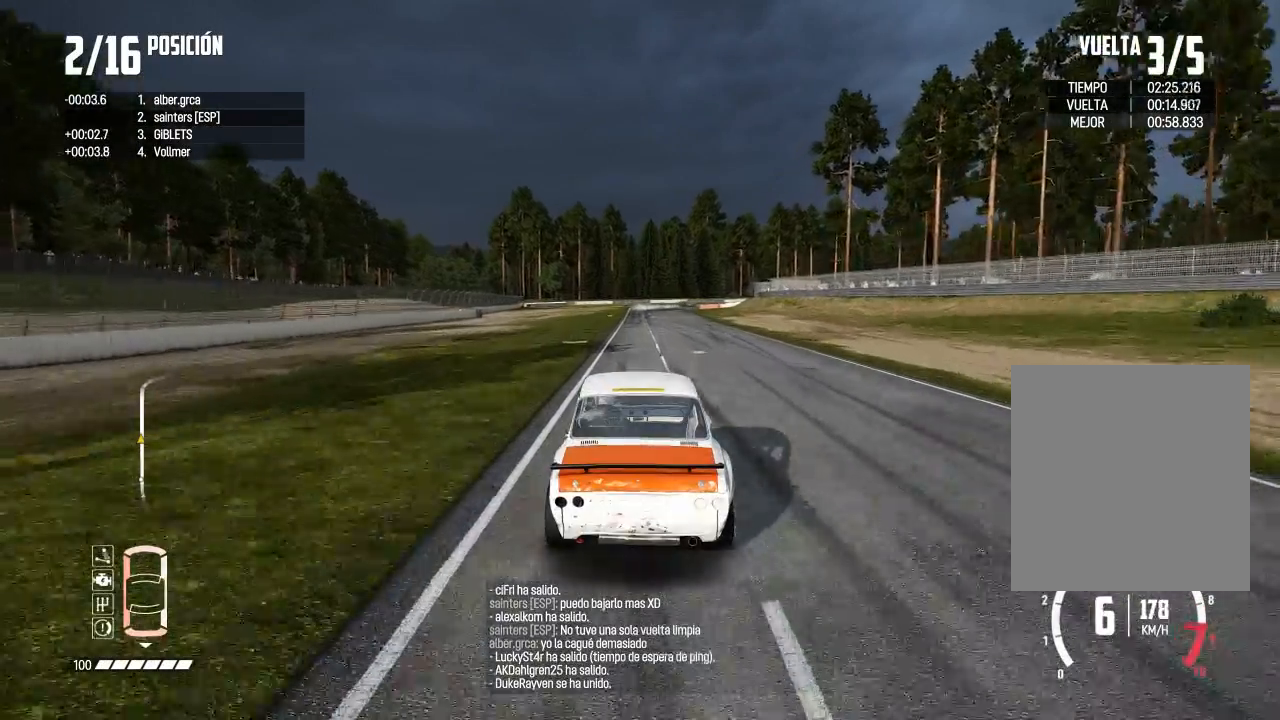
{"buttons": ["R2"], "left_stick": "center", "right_stick": "center", "events": []}
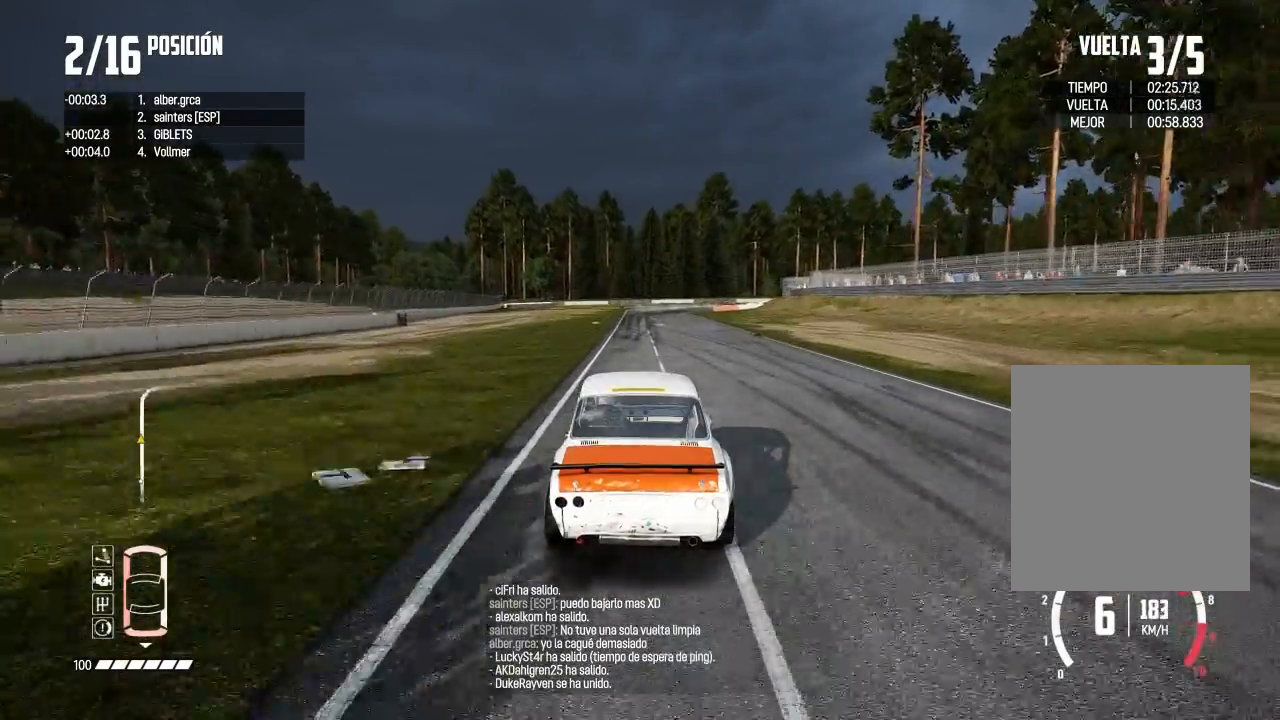
{"buttons": ["X", "L2"], "left_stick": "center", "right_stick": "up-right", "events": [[367, "L2", "down"], [383, "R2", "up"], [467, "X", "down"], [467, "right_stick", "up-right"]]}
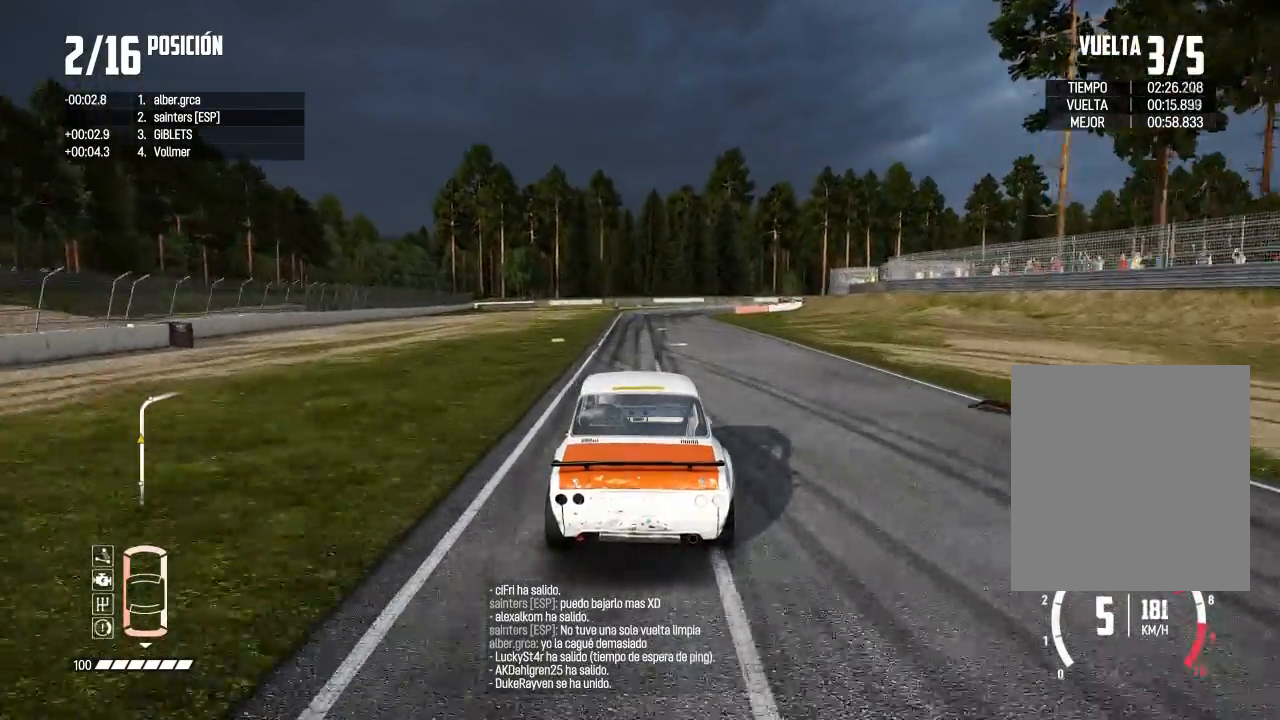
{"buttons": ["X", "L2"], "left_stick": "right", "right_stick": "up", "events": [[83, "X", "up"], [117, "right_stick", "center"], [417, "right_stick", "up"], [434, "left_stick", "right"], [450, "X", "down"]]}